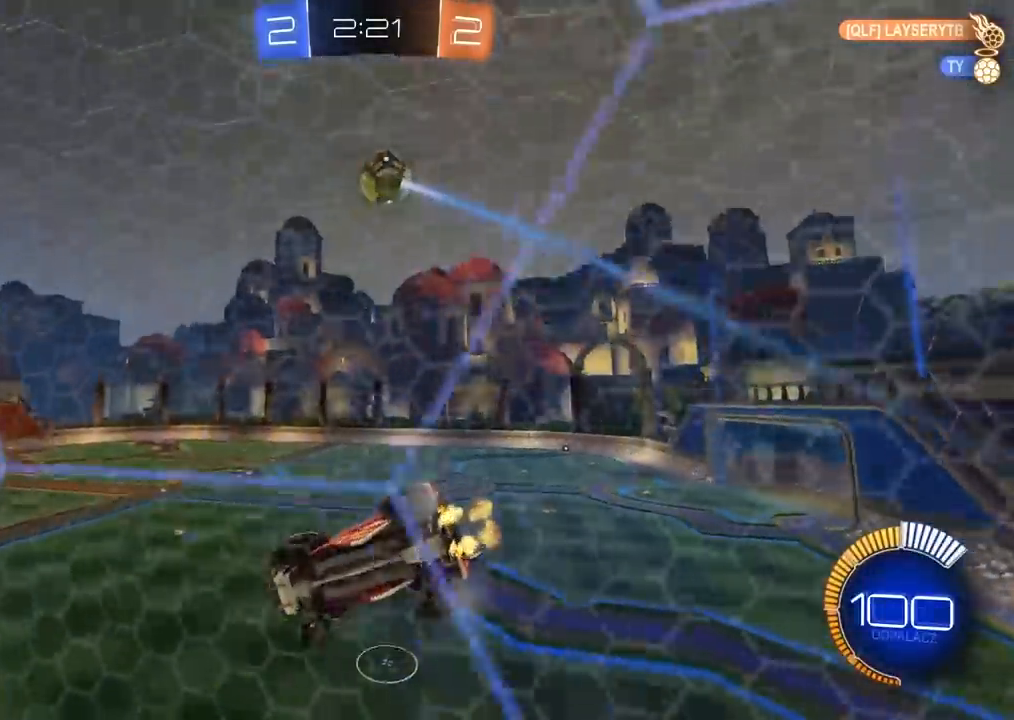
Gameplay with a controller (PlayStation layout); each line is a JSON object with the inputs held at the frame after it (dt_ms = milliseconds from this image to that frame). "events" lists button and stick changes between this image and that frame as [ms after this image, input, new state], when the widget could be followed in between.
{"dt_ms": 500, "buttons": ["CIRCLE", "R2"], "left_stick": "center", "right_stick": "center", "events": [[83, "CIRCLE", "down"], [383, "left_stick", "center"]]}
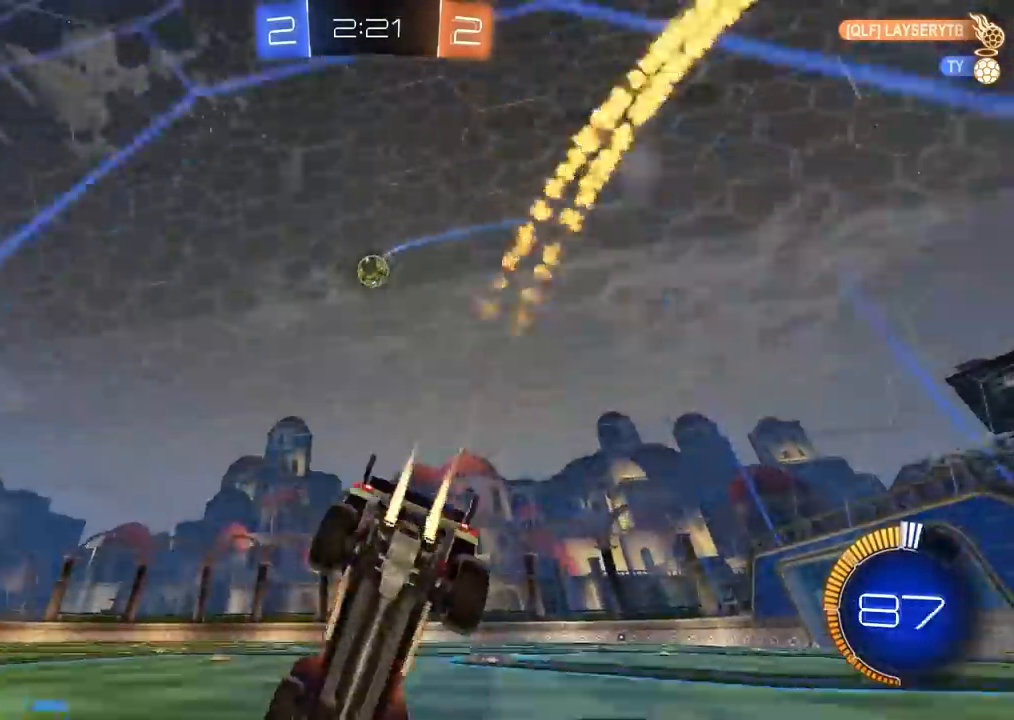
{"dt_ms": 500, "buttons": ["R2"], "left_stick": "center", "right_stick": "center", "events": [[67, "CIRCLE", "up"], [217, "left_stick", "left"], [317, "left_stick", "center"]]}
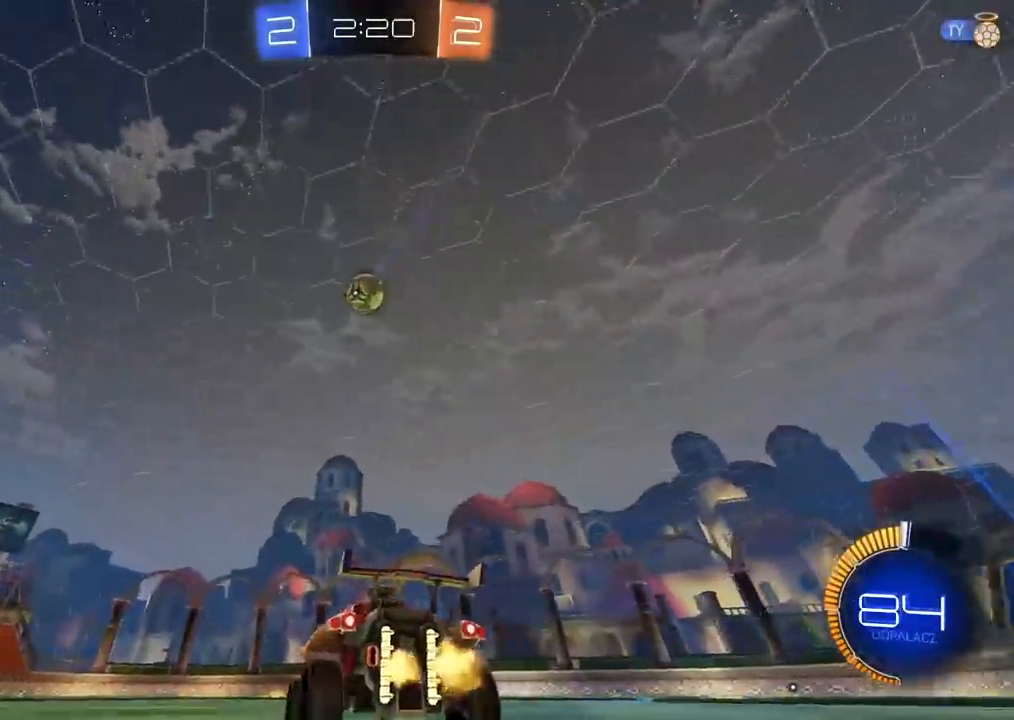
{"dt_ms": 500, "buttons": [], "left_stick": "center", "right_stick": "center", "events": [[67, "TRIANGLE", "down"], [167, "TRIANGLE", "up"], [267, "R2", "up"]]}
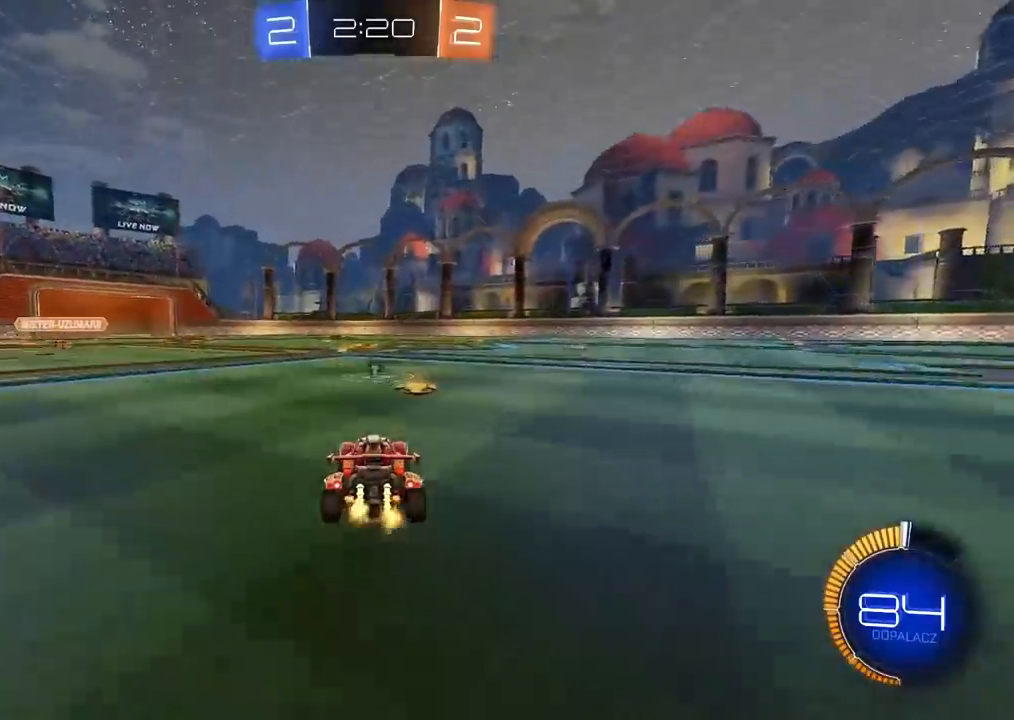
{"dt_ms": 500, "buttons": [], "left_stick": "center", "right_stick": "center", "events": [[233, "L2", "down"], [317, "left_stick", "left"], [367, "L2", "up"], [417, "left_stick", "center"]]}
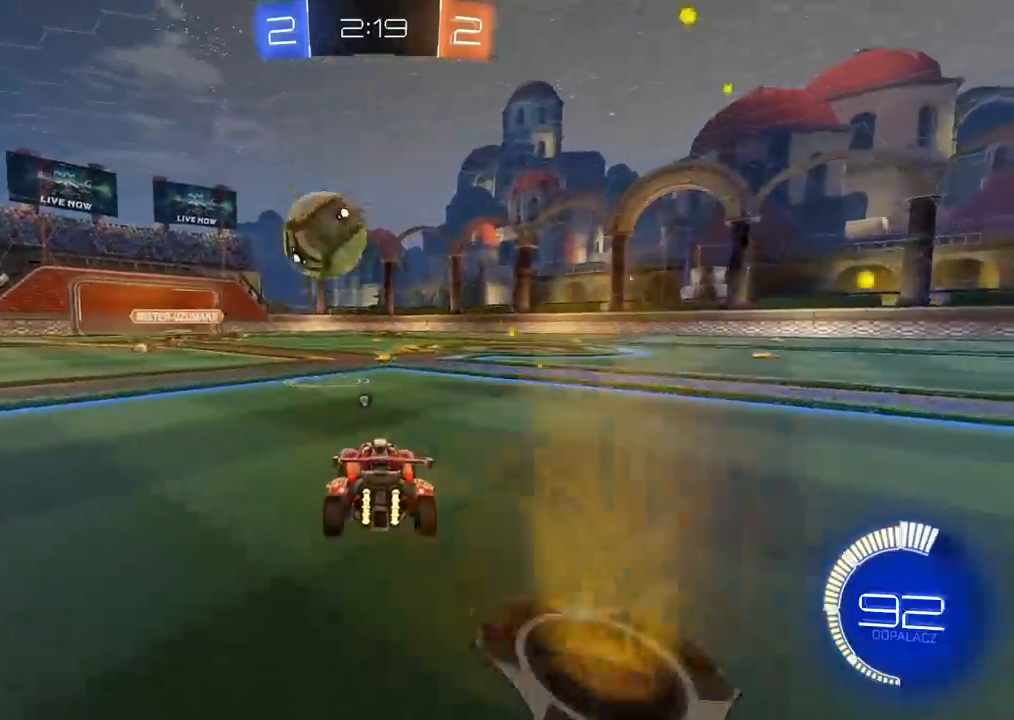
{"dt_ms": 500, "buttons": ["R2"], "left_stick": "right", "right_stick": "center", "events": [[100, "left_stick", "right"], [183, "R2", "down"]]}
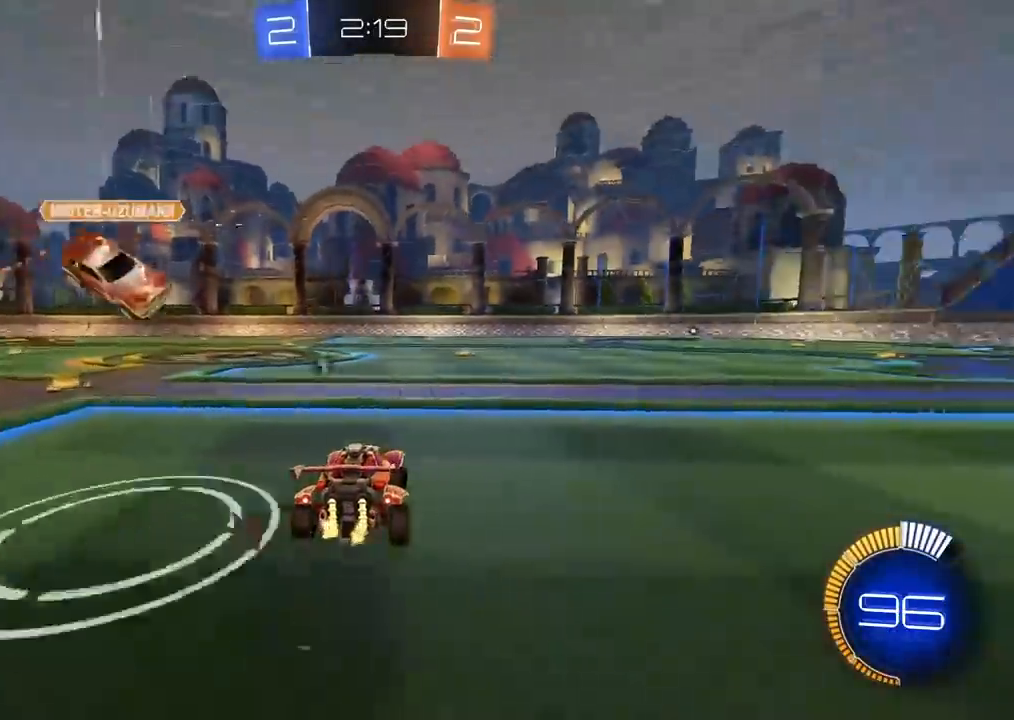
{"dt_ms": 500, "buttons": ["R2"], "left_stick": "center", "right_stick": "center", "events": [[350, "left_stick", "center"], [383, "TRIANGLE", "down"], [467, "TRIANGLE", "up"]]}
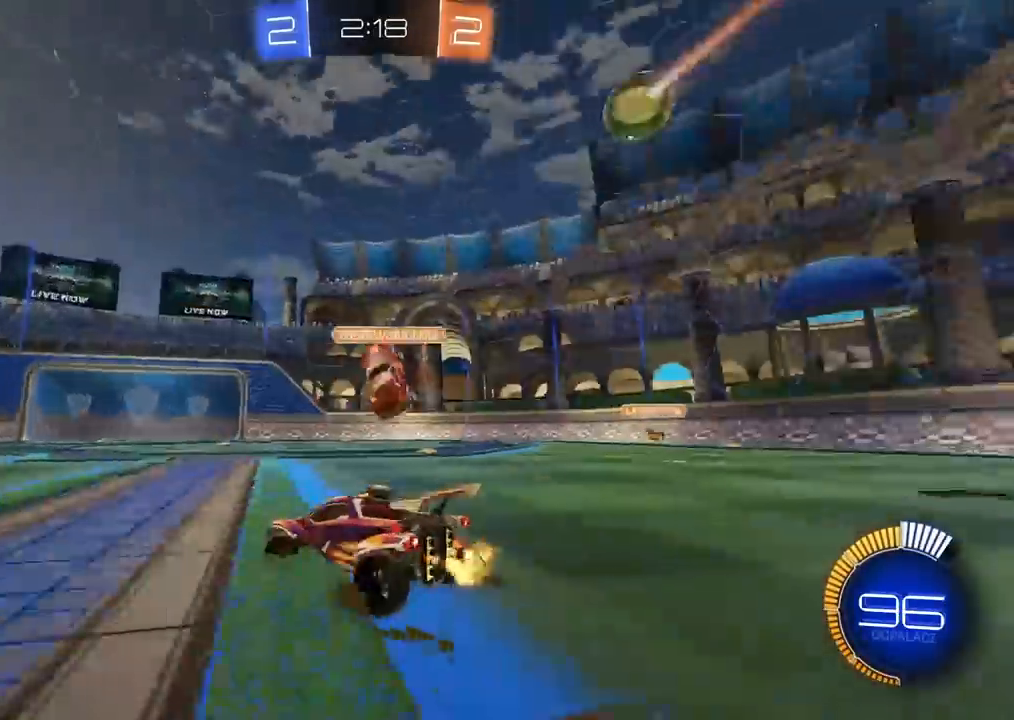
{"dt_ms": 500, "buttons": ["R2"], "left_stick": "right", "right_stick": "center", "events": [[250, "left_stick", "right"]]}
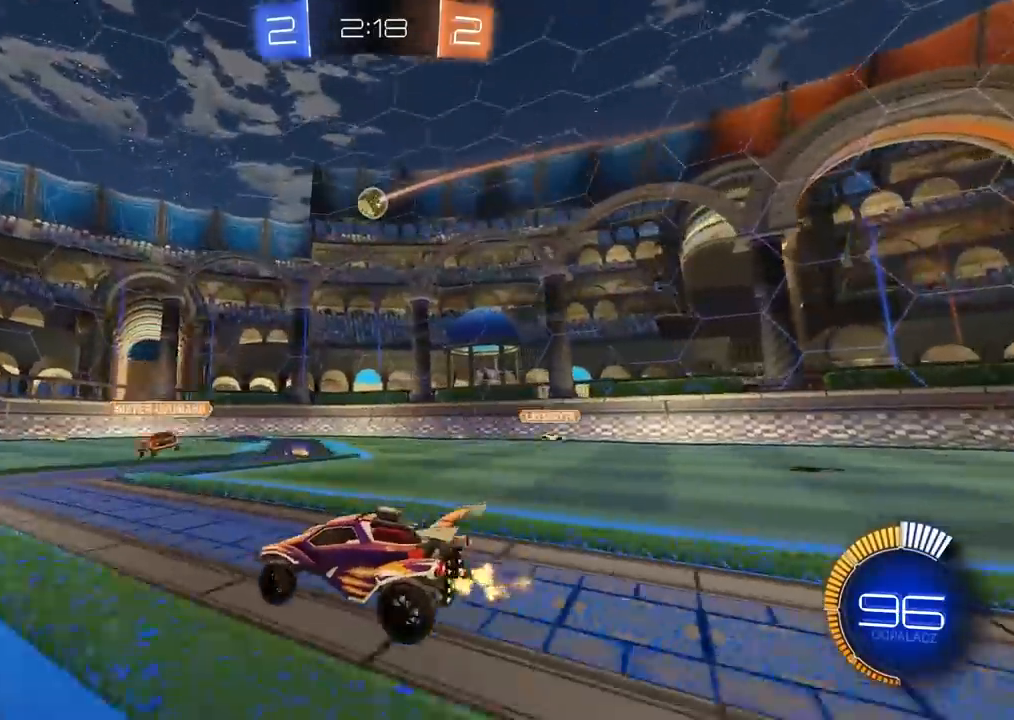
{"dt_ms": 500, "buttons": ["R2"], "left_stick": "center", "right_stick": "center", "events": [[100, "left_stick", "center"], [183, "left_stick", "left"], [367, "left_stick", "center"]]}
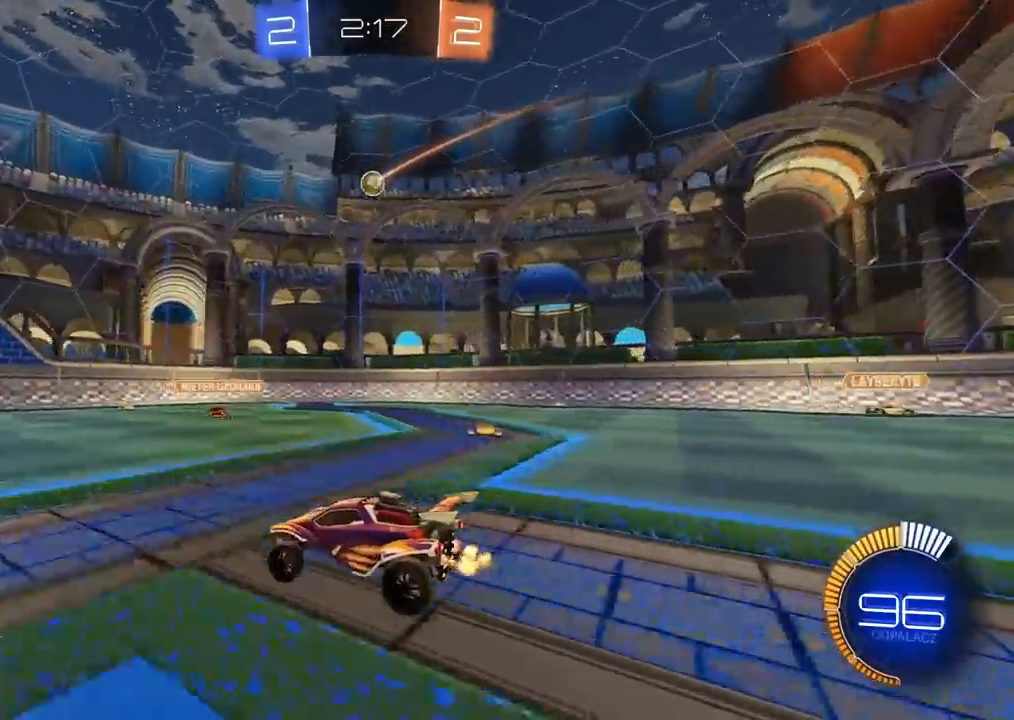
{"dt_ms": 500, "buttons": ["CIRCLE", "R2"], "left_stick": "right", "right_stick": "center", "events": [[17, "left_stick", "right"], [217, "left_stick", "center"], [467, "left_stick", "right"], [500, "CIRCLE", "down"]]}
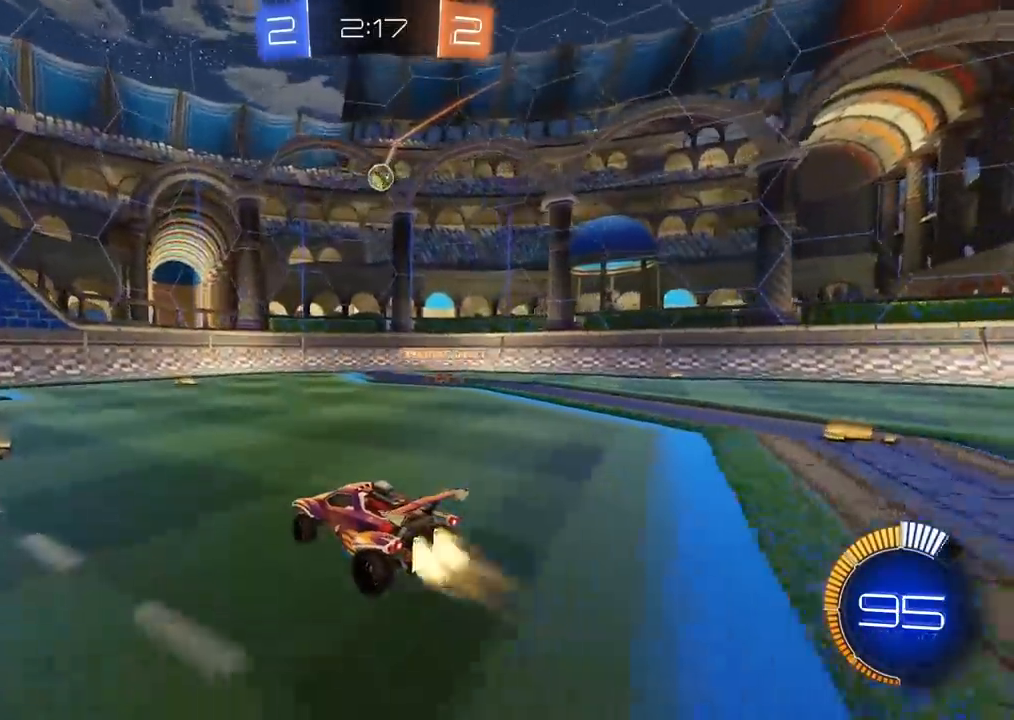
{"dt_ms": 500, "buttons": ["R2"], "left_stick": "center", "right_stick": "center", "events": [[167, "CIRCLE", "up"], [183, "left_stick", "left"], [250, "left_stick", "center"]]}
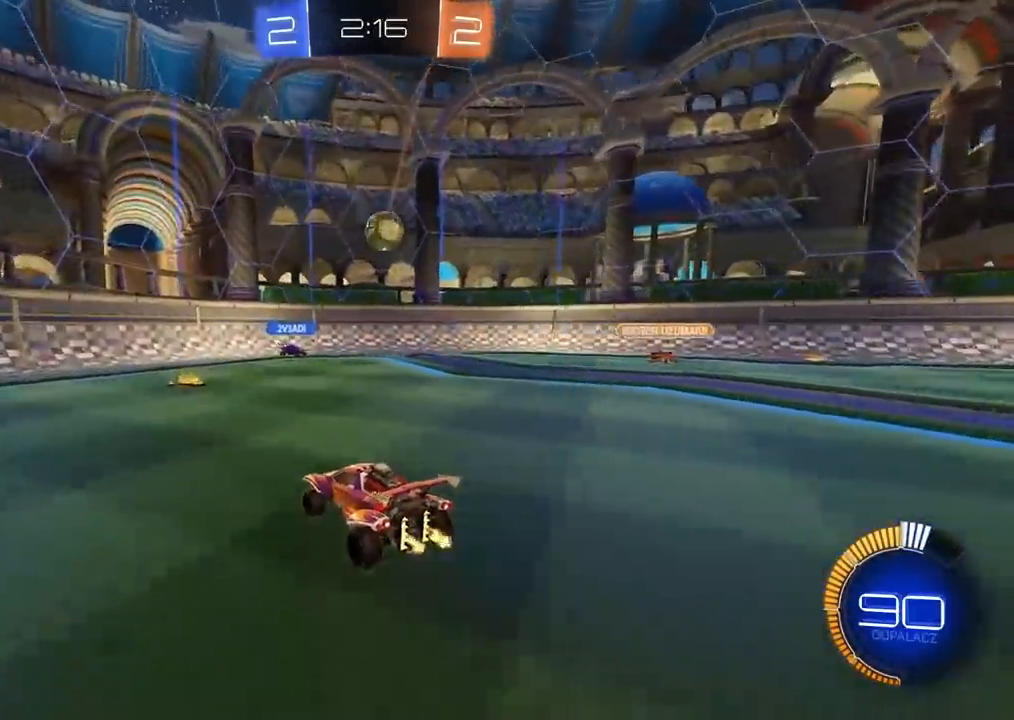
{"dt_ms": 500, "buttons": ["R2"], "left_stick": "center", "right_stick": "center", "events": []}
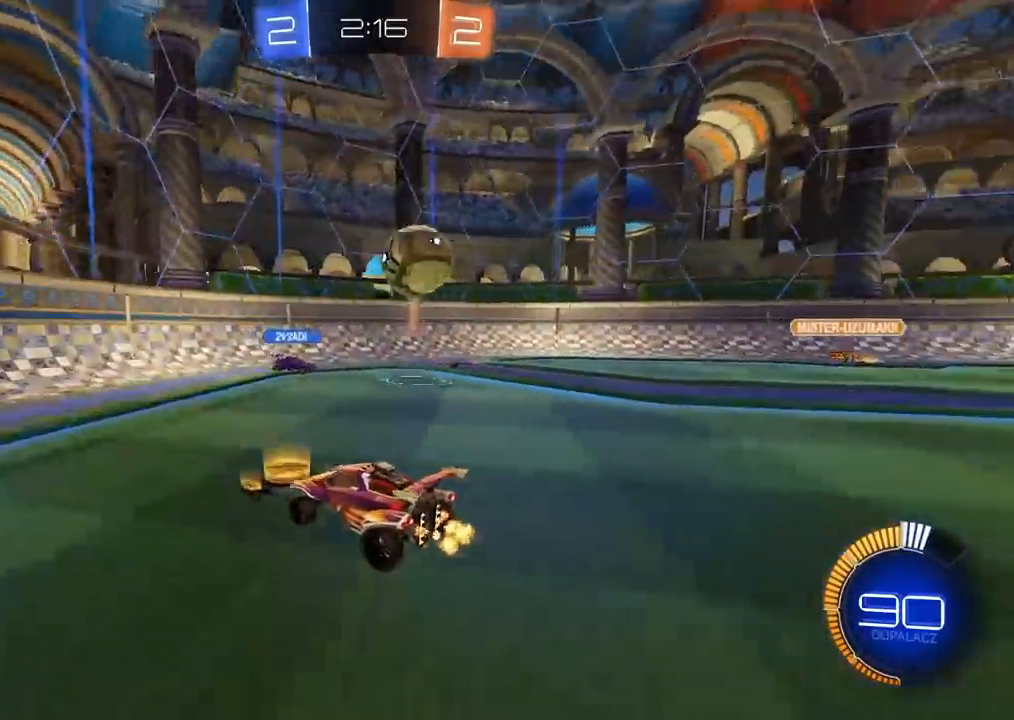
{"dt_ms": 500, "buttons": ["R2"], "left_stick": "center", "right_stick": "center", "events": [[183, "left_stick", "left"], [500, "left_stick", "center"]]}
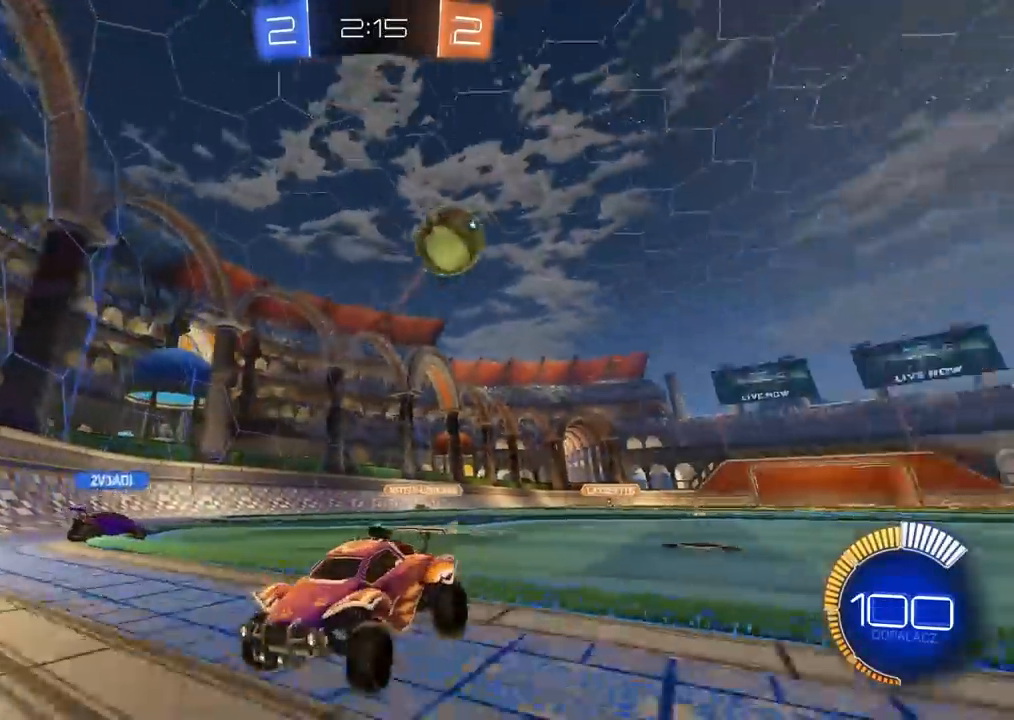
{"dt_ms": 500, "buttons": ["CIRCLE"], "left_stick": "left", "right_stick": "center", "events": [[67, "L2", "down"], [83, "R2", "up"], [133, "left_stick", "left"], [217, "R2", "down"], [283, "L2", "up"], [283, "left_stick", "center"], [450, "left_stick", "left"], [500, "CIRCLE", "down"], [500, "R2", "up"]]}
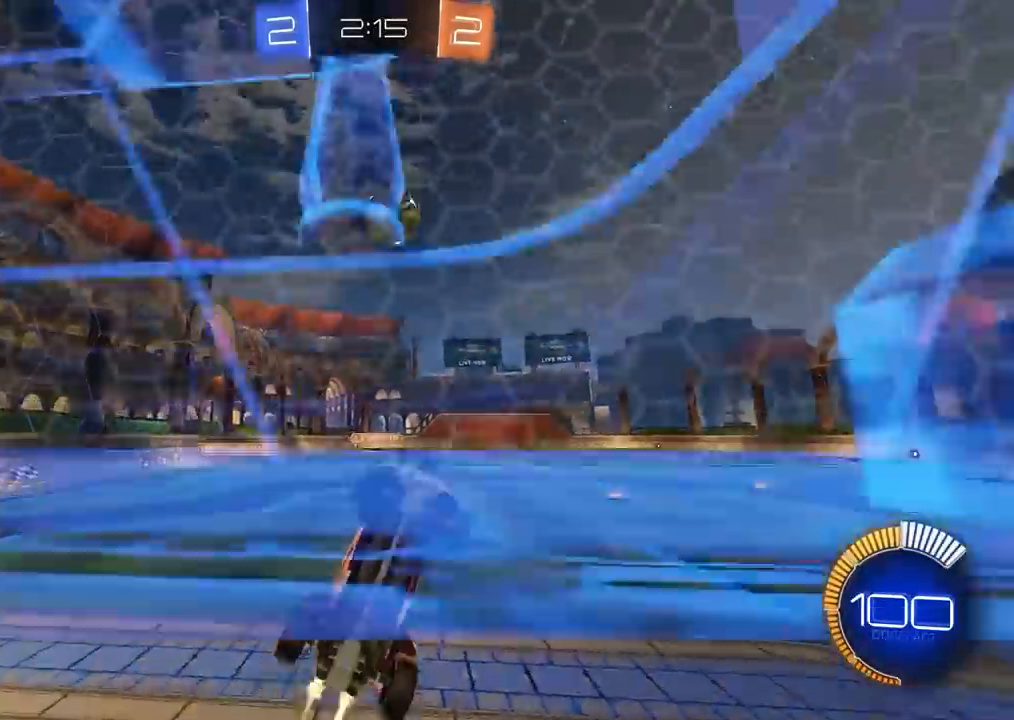
{"dt_ms": 500, "buttons": [], "left_stick": "center", "right_stick": "center", "events": [[17, "CROSS", "down"], [50, "L2", "down"], [67, "CIRCLE", "up"], [133, "CROSS", "up"], [233, "left_stick", "center"], [300, "L2", "up"]]}
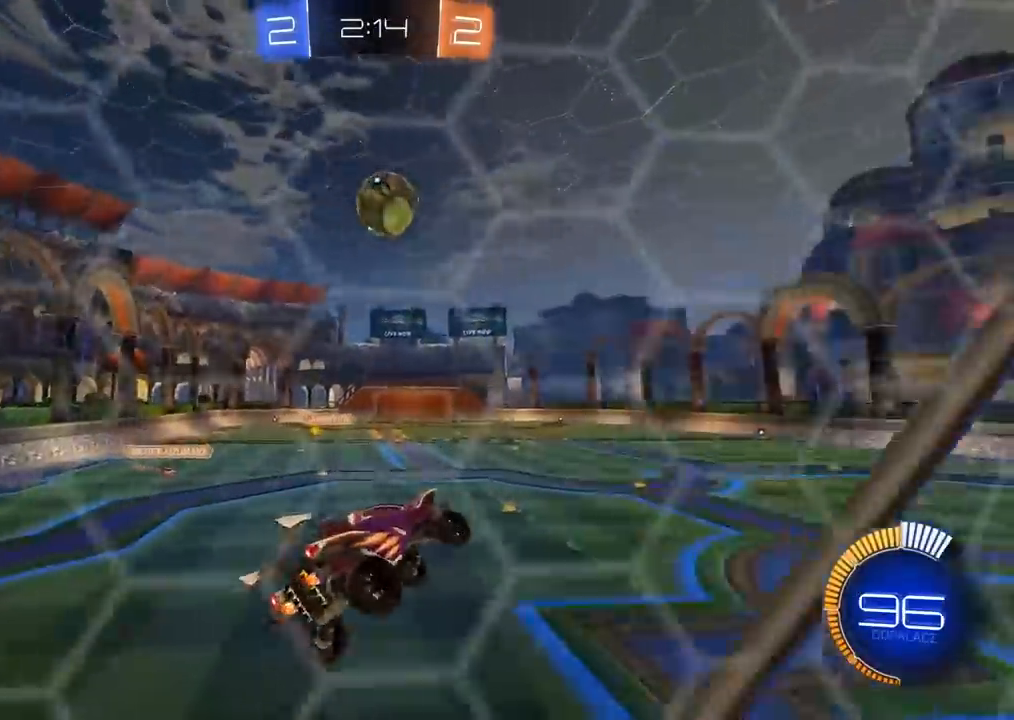
{"dt_ms": 500, "buttons": ["CIRCLE", "R2"], "left_stick": "center", "right_stick": "center", "events": [[33, "left_stick", "up-right"], [233, "R2", "down"], [250, "CIRCLE", "down"], [317, "left_stick", "down-right"], [483, "left_stick", "center"]]}
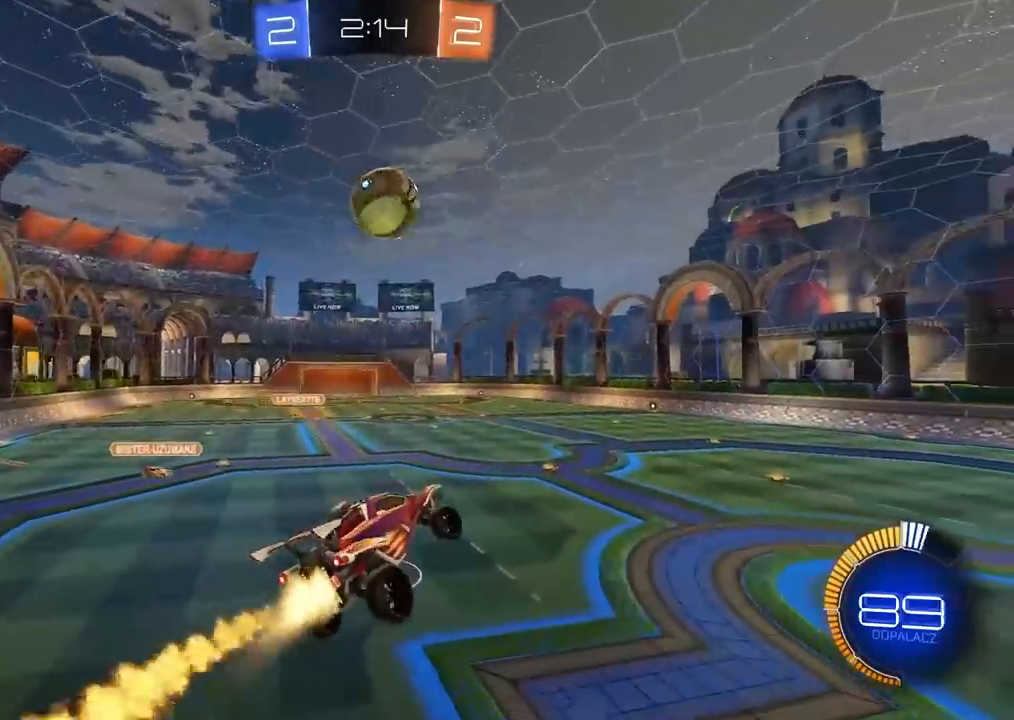
{"dt_ms": 500, "buttons": ["R2"], "left_stick": "down-left", "right_stick": "center", "events": [[50, "left_stick", "right"], [100, "left_stick", "center"], [117, "CIRCLE", "up"], [267, "left_stick", "up-left"], [433, "left_stick", "down-left"]]}
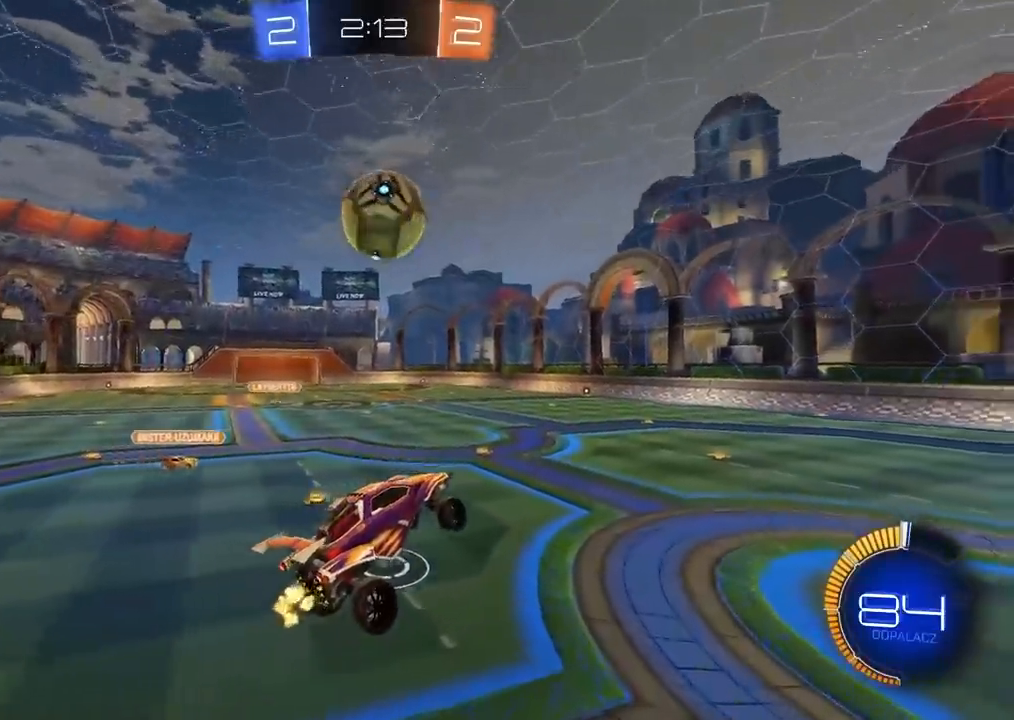
{"dt_ms": 1000, "buttons": [], "left_stick": "center", "right_stick": "center", "events": [[17, "CIRCLE", "down"], [67, "left_stick", "center"], [283, "TRIANGLE", "down"], [333, "left_stick", "left"], [450, "TRIANGLE", "up"], [517, "left_stick", "center"], [817, "CIRCLE", "up"], [867, "R2", "up"]]}
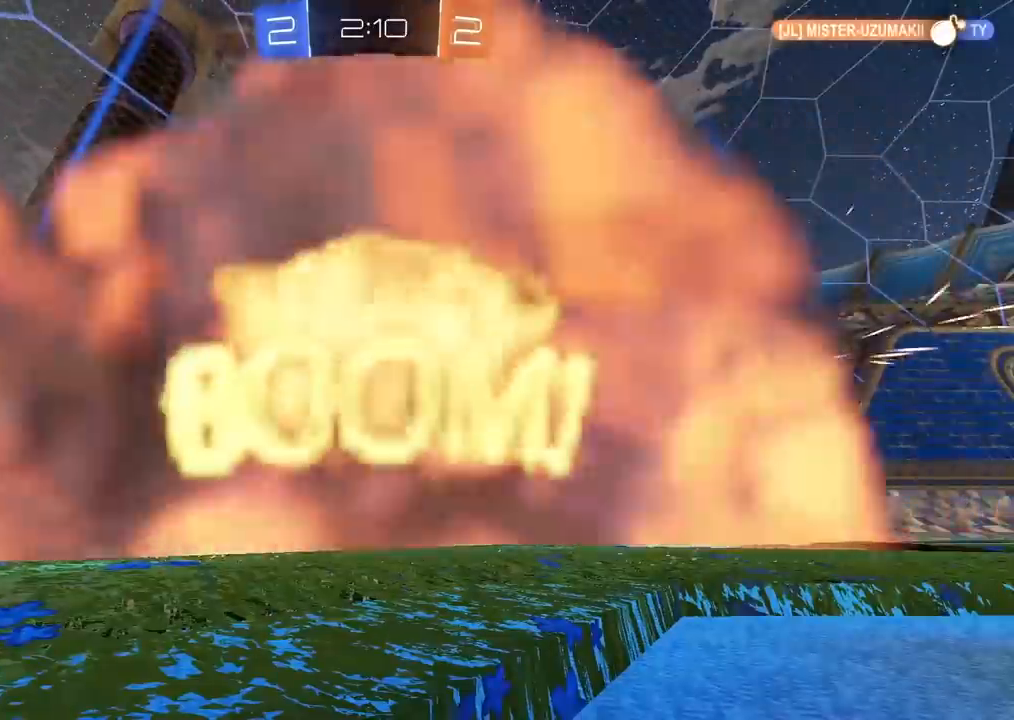
{"dt_ms": 500, "buttons": [], "left_stick": "center", "right_stick": "center", "events": []}
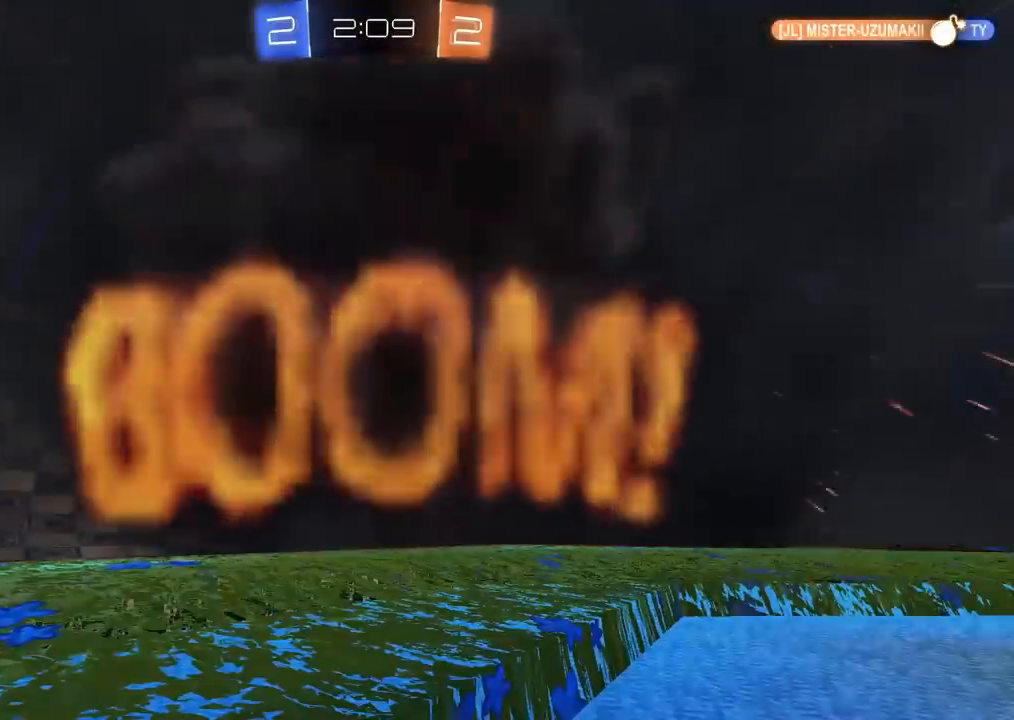
{"dt_ms": 500, "buttons": [], "left_stick": "center", "right_stick": "center", "events": []}
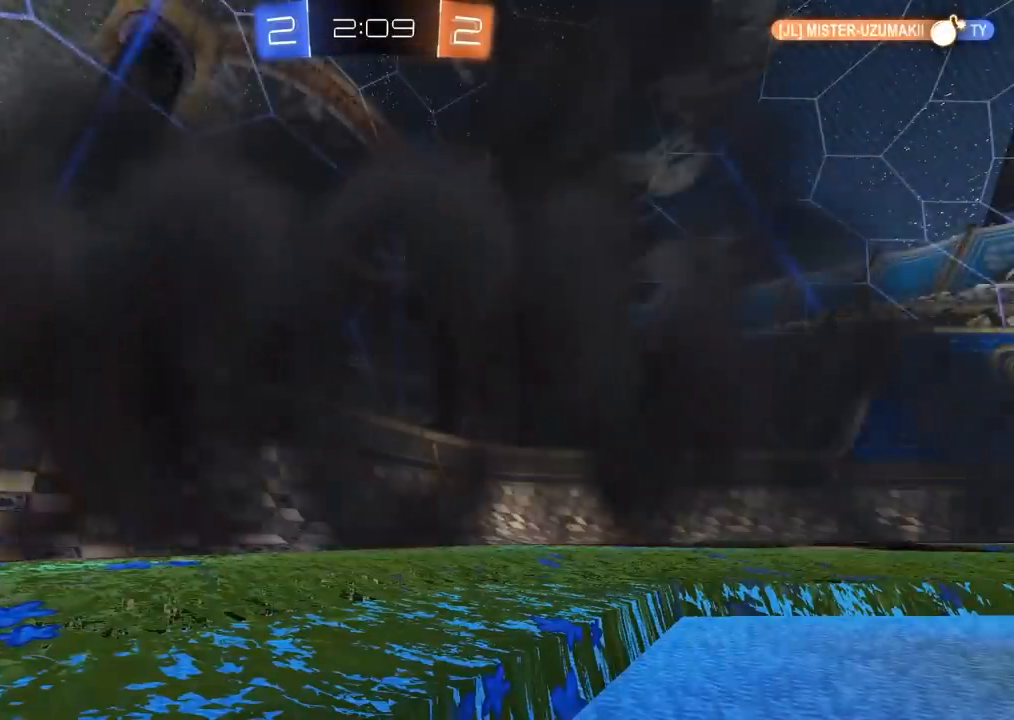
{"dt_ms": 500, "buttons": [], "left_stick": "center", "right_stick": "center", "events": []}
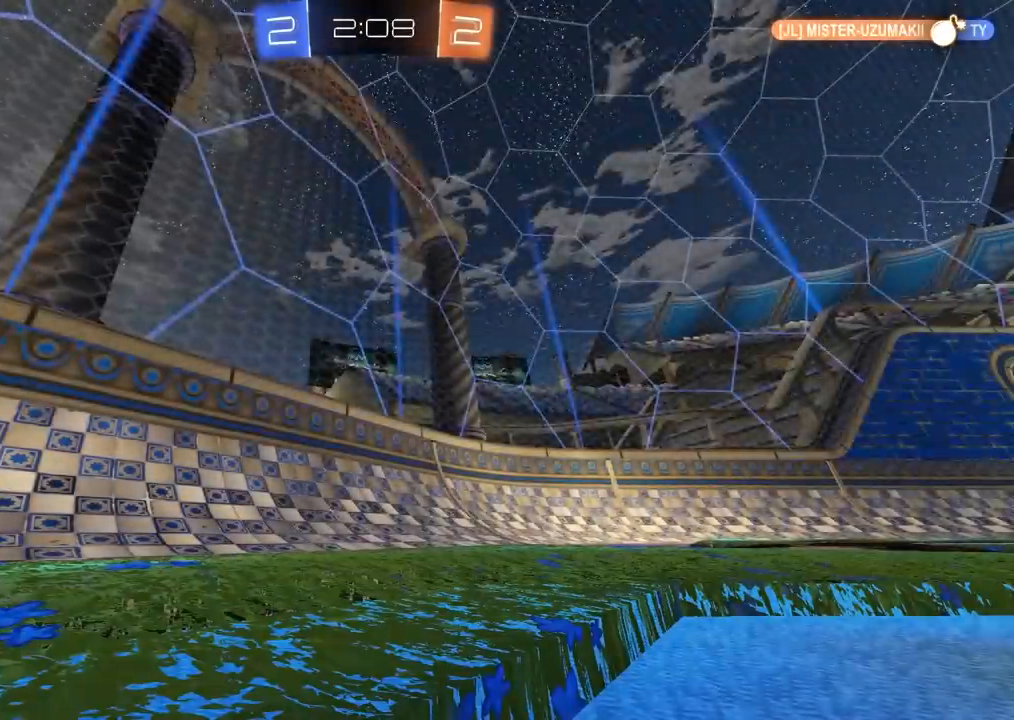
{"dt_ms": 500, "buttons": [], "left_stick": "center", "right_stick": "center", "events": []}
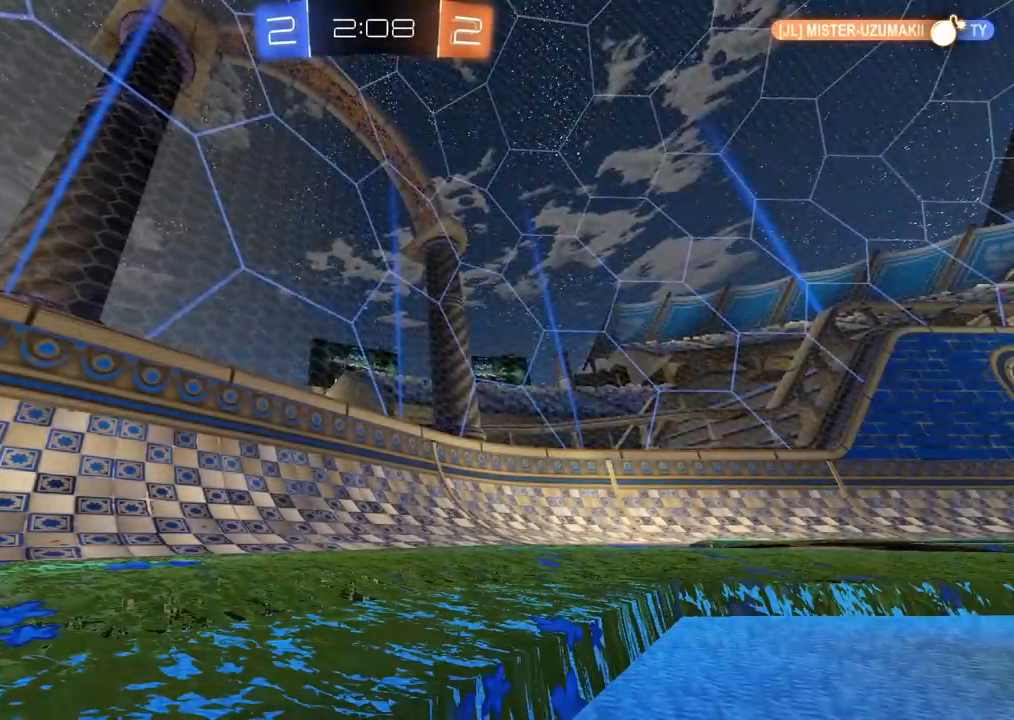
{"dt_ms": 500, "buttons": [], "left_stick": "center", "right_stick": "center", "events": []}
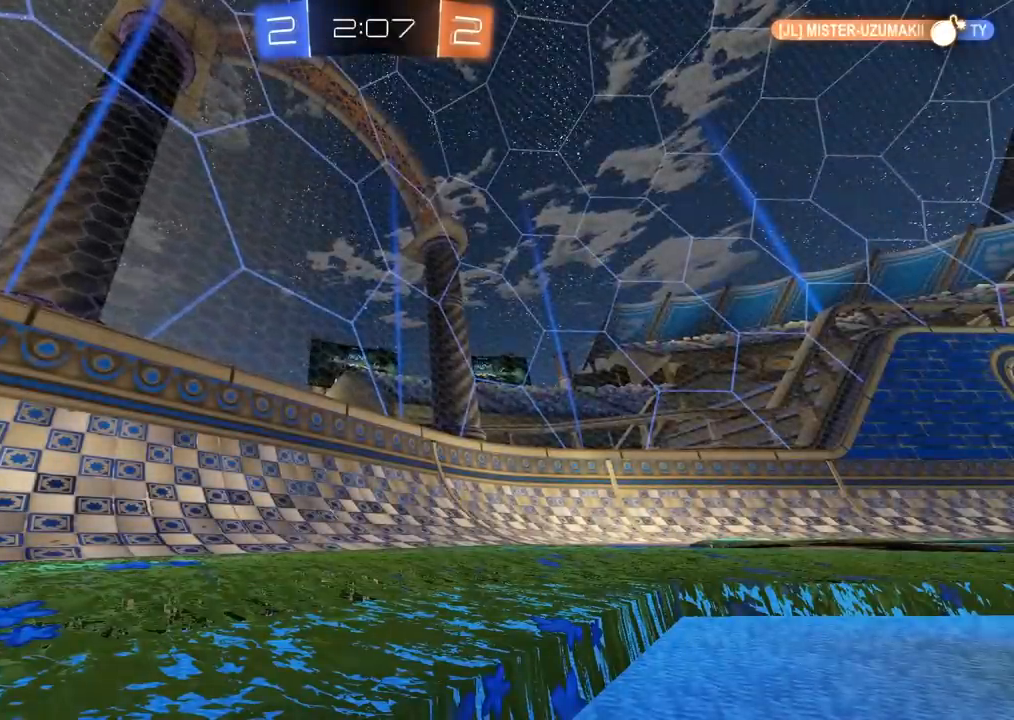
{"dt_ms": 500, "buttons": ["R2"], "left_stick": "down-left", "right_stick": "center", "events": [[67, "R2", "down"], [317, "left_stick", "down-left"]]}
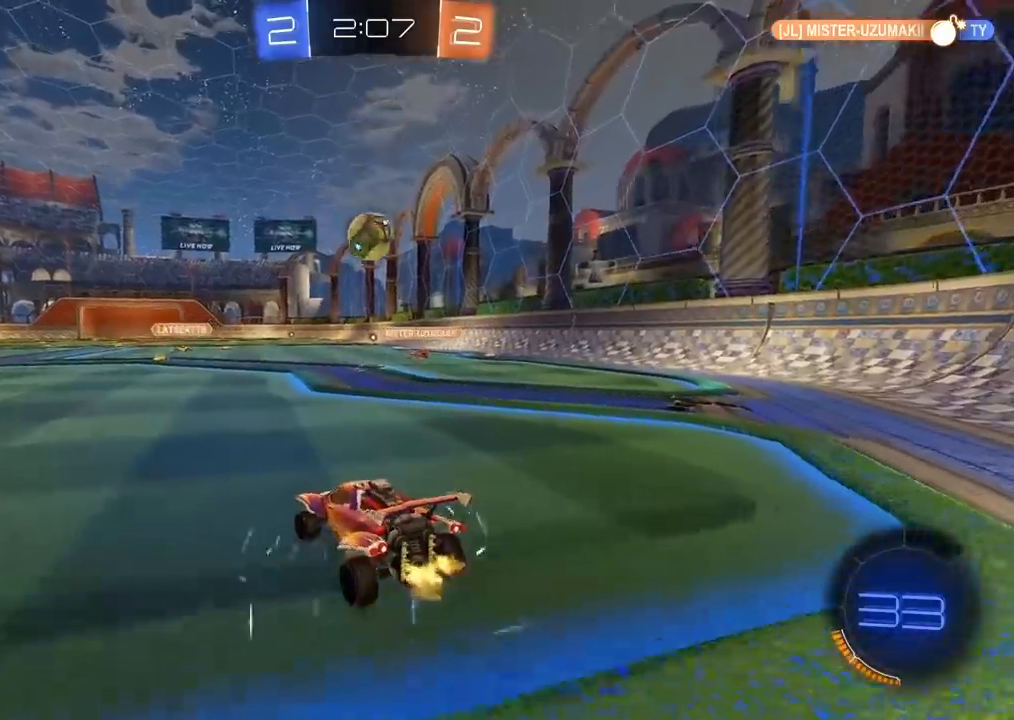
{"dt_ms": 500, "buttons": ["CIRCLE", "R2"], "left_stick": "center", "right_stick": "center", "events": [[17, "left_stick", "left"], [417, "CIRCLE", "down"], [450, "left_stick", "center"]]}
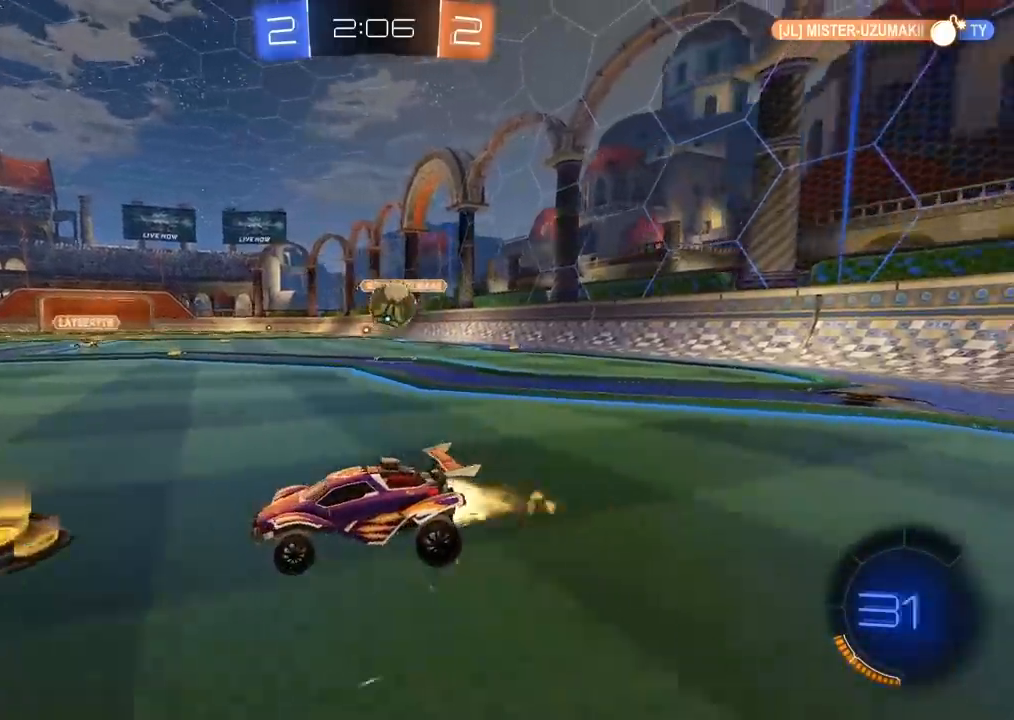
{"dt_ms": 1000, "buttons": ["L2"], "left_stick": "left", "right_stick": "center", "events": [[83, "left_stick", "left"], [133, "CIRCLE", "up"], [433, "R2", "up"], [517, "left_stick", "center"], [550, "CROSS", "down"], [600, "left_stick", "down"], [667, "CROSS", "up"], [733, "CROSS", "down"], [900, "CROSS", "up"], [950, "left_stick", "left"], [967, "L2", "down"]]}
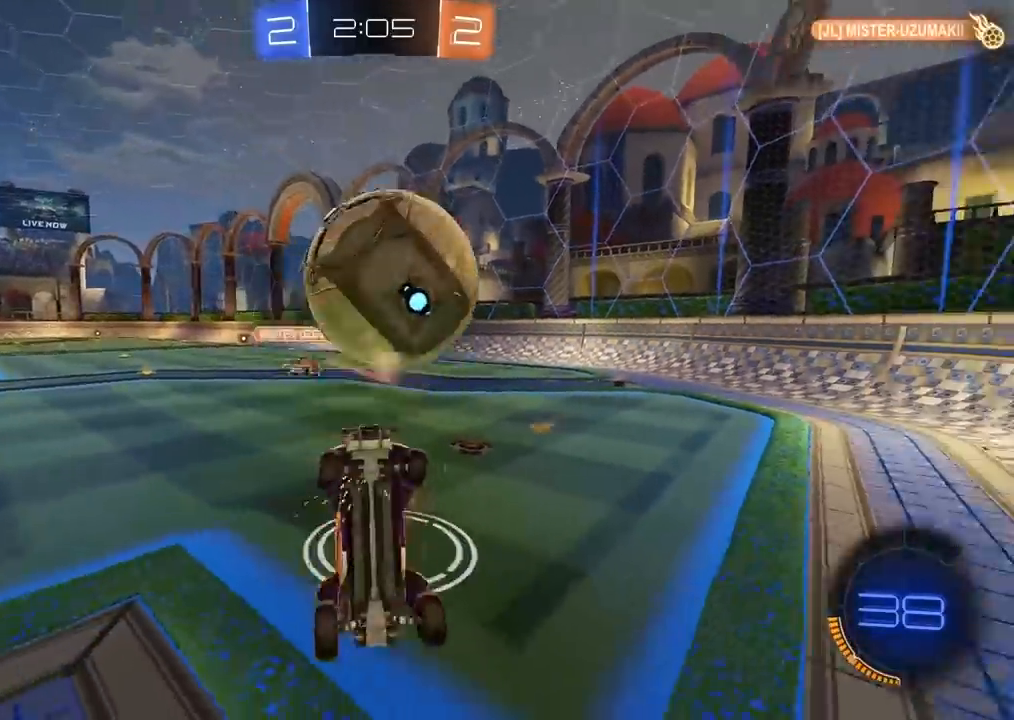
{"dt_ms": 500, "buttons": ["L2", "R2"], "left_stick": "up", "right_stick": "center", "events": [[17, "left_stick", "up-left"], [167, "left_stick", "up"], [450, "R2", "down"]]}
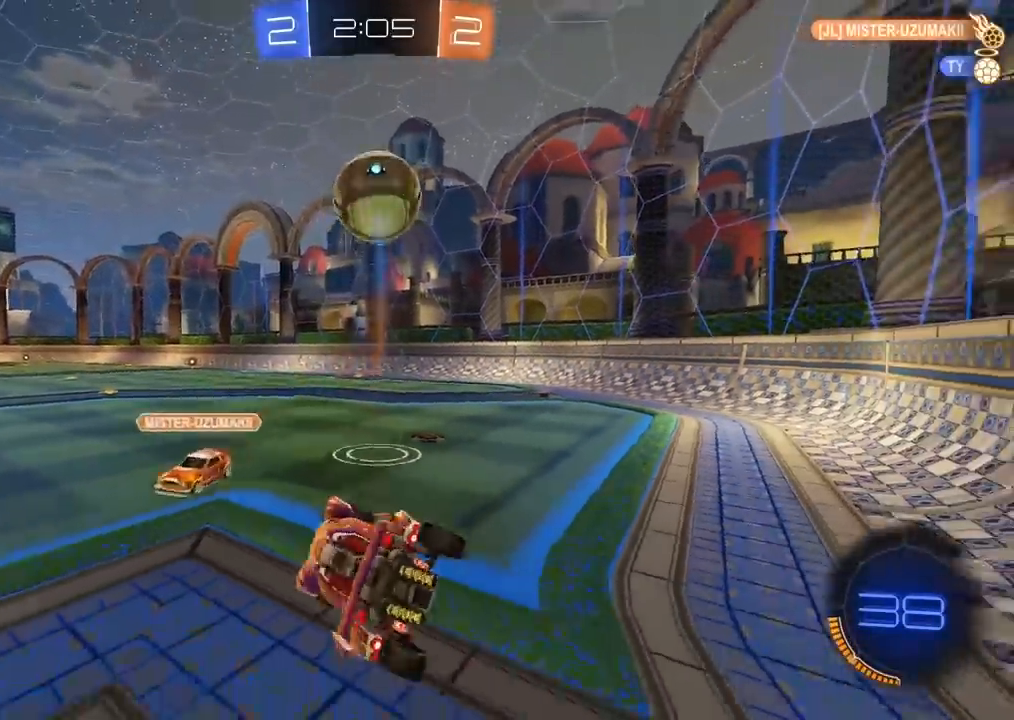
{"dt_ms": 500, "buttons": ["R2"], "left_stick": "up-right", "right_stick": "center", "events": [[83, "left_stick", "up-right"], [100, "L2", "up"]]}
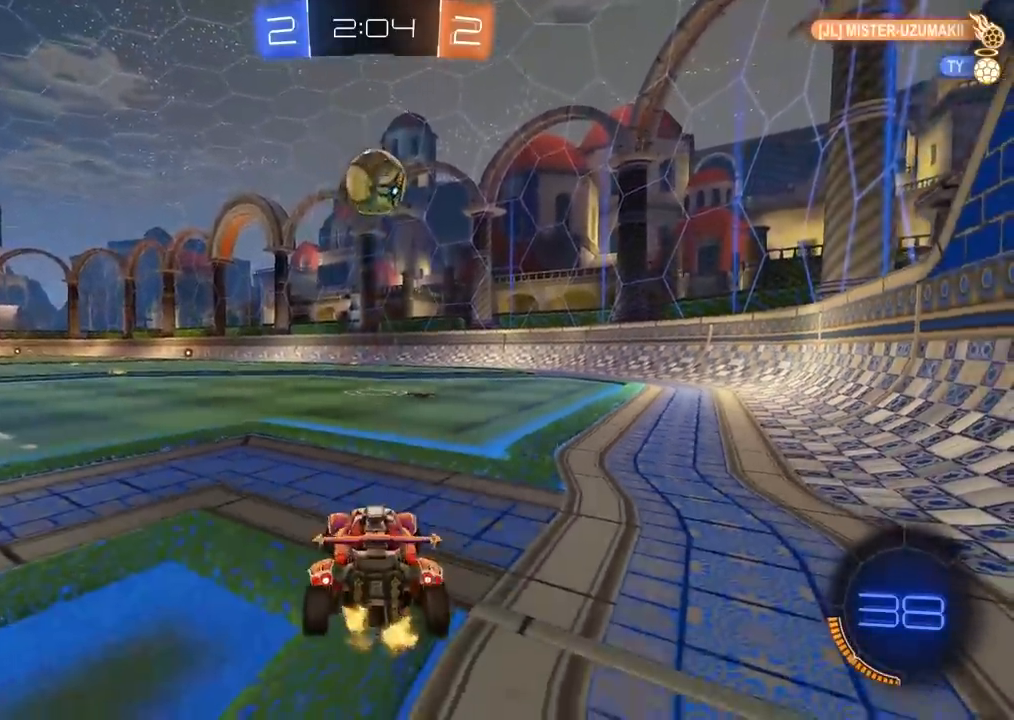
{"dt_ms": 500, "buttons": ["R2"], "left_stick": "center", "right_stick": "center", "events": [[83, "left_stick", "center"]]}